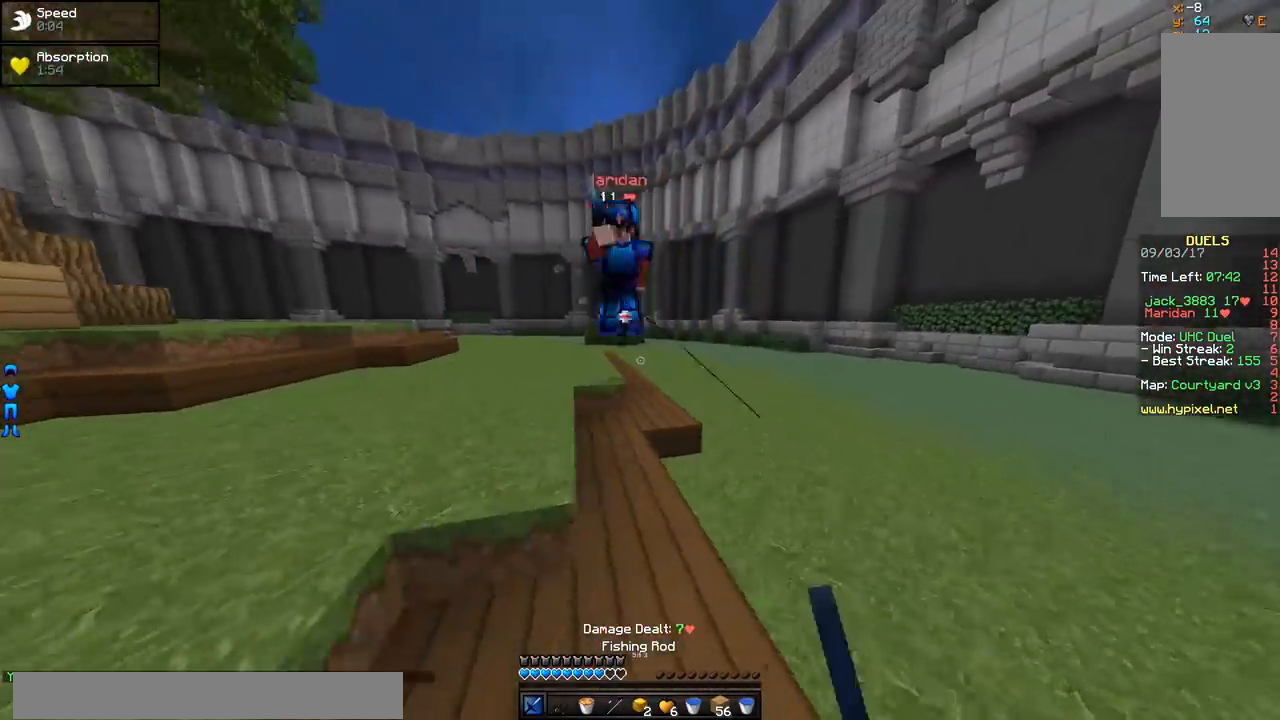
Gameplay with keyboard and mouse; each line is a JSON object with the keys and mouse buttons held at the frame after it. "events" lists presses ("down") and releases ("up") of "a", "d", "s", "w", "mouse_left" and "mouse_right" between this image and that frame as [ms after this image, input, new state], when the widget could be followed in between. "mouse_left", "mouse_right" = the "left", "right" buttons of the "mouse" list. No other keys are recorded. Fast repeated clicks can show as one long hold. Mouse movement is not recorded.
{"keys": ["d"], "mouse": ["left"], "events": [[83, "mouse_left", "up"], [133, "mouse_left", "down"], [233, "mouse_left", "up"], [283, "mouse_left", "down"], [334, "mouse_left", "up"], [384, "mouse_left", "down"], [434, "mouse_left", "up"], [467, "mouse_left", "down"], [484, "w", "up"]]}
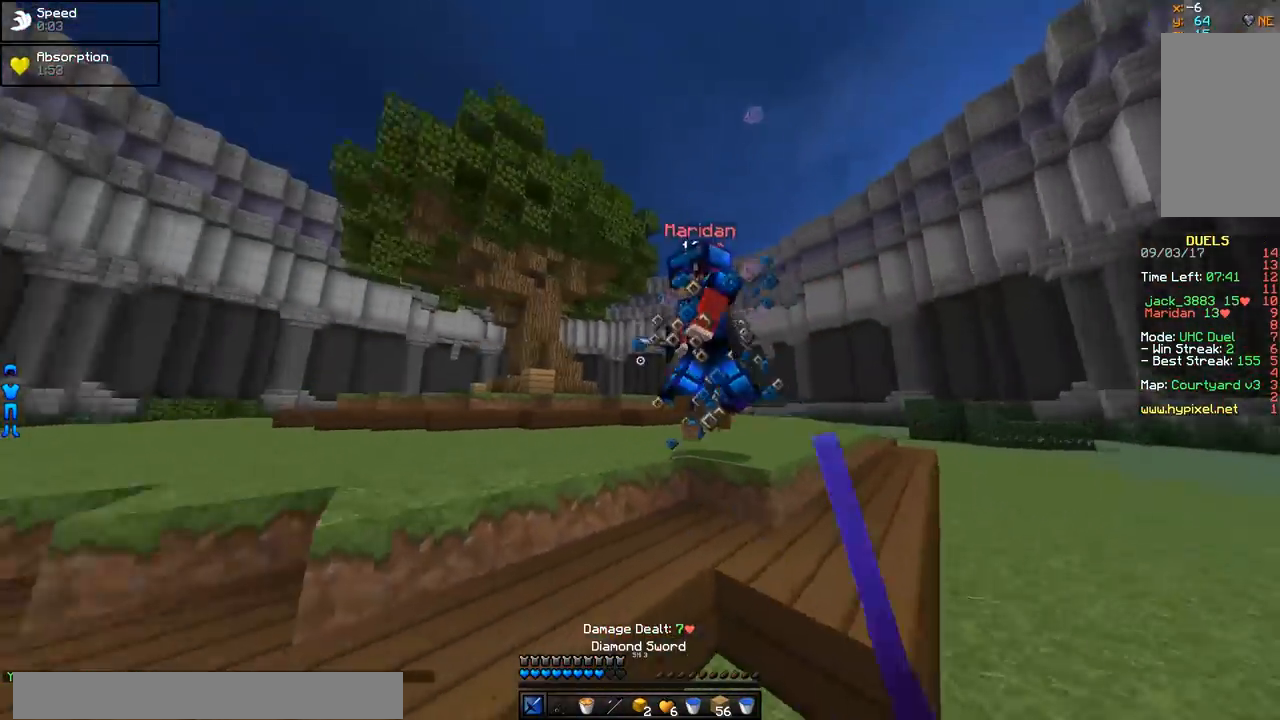
{"keys": ["a", "w"], "mouse": ["left"], "events": [[34, "mouse_left", "up"], [84, "mouse_left", "down"], [84, "w", "down"], [134, "mouse_left", "up"], [134, "w", "up"], [184, "mouse_left", "down"], [234, "mouse_left", "up"], [284, "mouse_left", "down"], [334, "mouse_left", "up"], [334, "w", "down"], [384, "mouse_left", "down"], [434, "a", "down"], [484, "d", "up"]]}
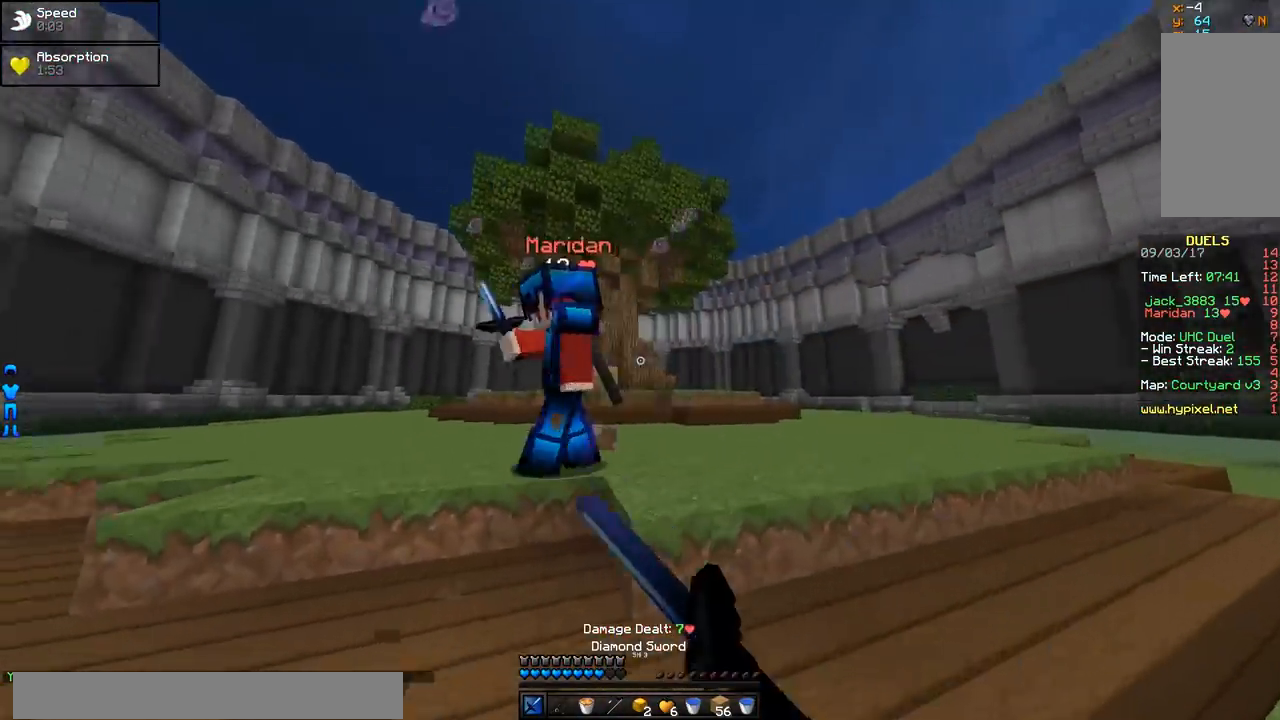
{"keys": ["a", "w"], "mouse": [], "events": [[83, "mouse_left", "up"], [83, "w", "up"], [133, "mouse_left", "down"], [183, "mouse_left", "up"], [233, "mouse_left", "down"], [233, "w", "down"], [283, "mouse_left", "up"], [334, "mouse_left", "down"], [384, "mouse_left", "up"], [434, "mouse_left", "down"], [484, "mouse_left", "up"]]}
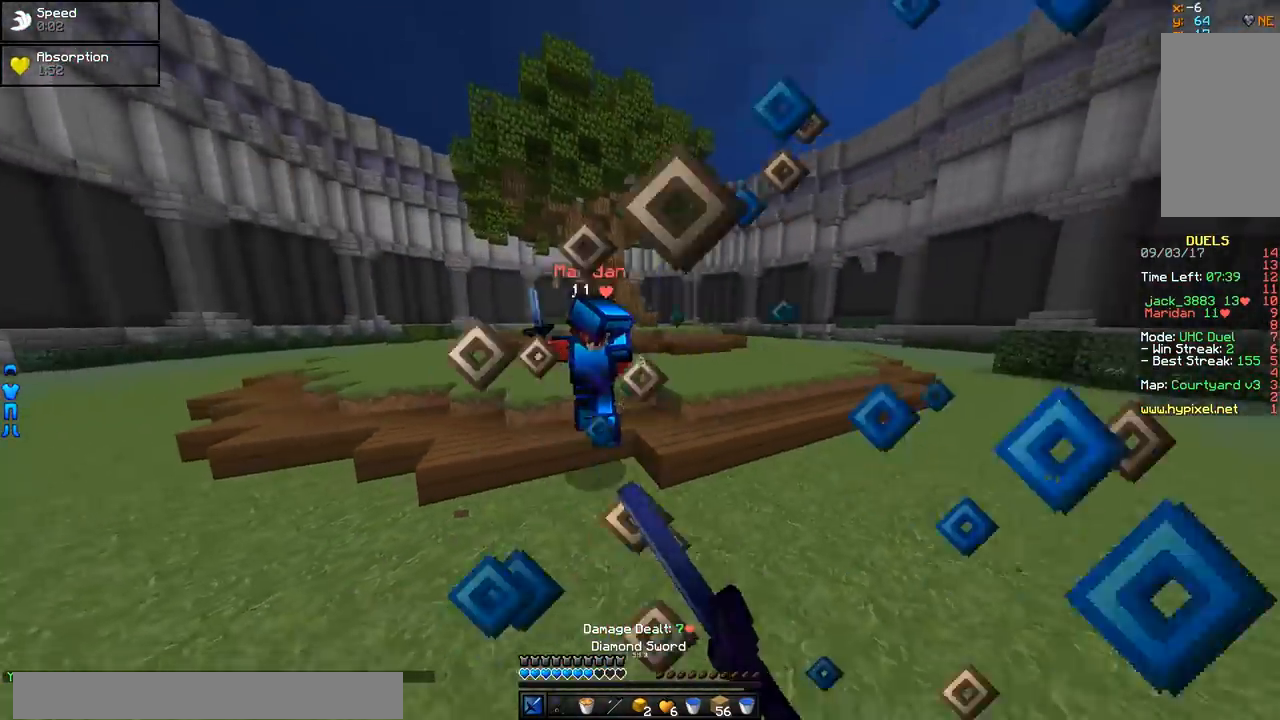
{"keys": ["w"], "mouse": [], "events": [[34, "a", "up"], [134, "mouse_right", "down"], [184, "mouse_right", "up"], [317, "mouse_left", "down"], [334, "mouse_right", "down"], [384, "mouse_left", "up"], [384, "mouse_right", "up"]]}
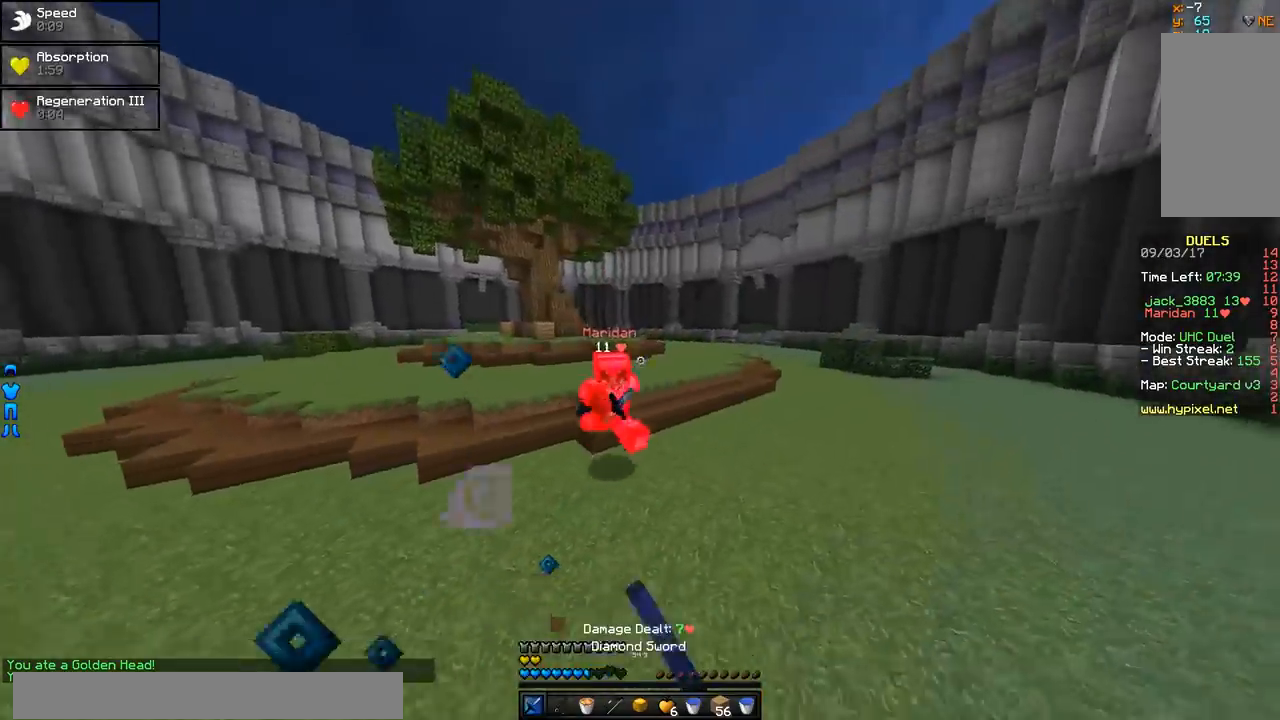
{"keys": ["d", "w"], "mouse": ["left"], "events": [[133, "mouse_right", "down"], [183, "mouse_right", "up"], [333, "d", "down"], [384, "mouse_left", "down"]]}
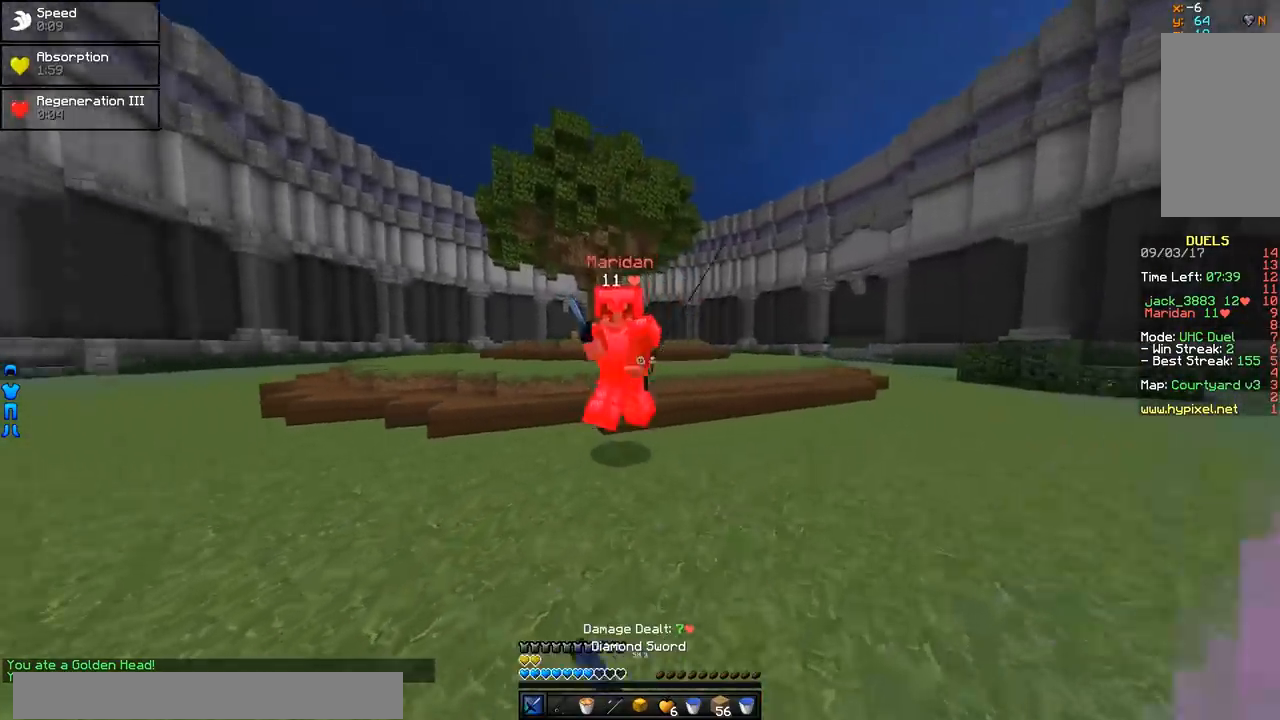
{"keys": ["a", "w"], "mouse": [], "events": [[34, "mouse_left", "up"], [134, "mouse_left", "down"], [184, "d", "up"], [184, "mouse_left", "up"], [284, "a", "down"], [284, "mouse_left", "down"], [284, "w", "up"], [334, "mouse_left", "up"], [384, "mouse_left", "down"], [484, "mouse_left", "up"], [484, "w", "down"]]}
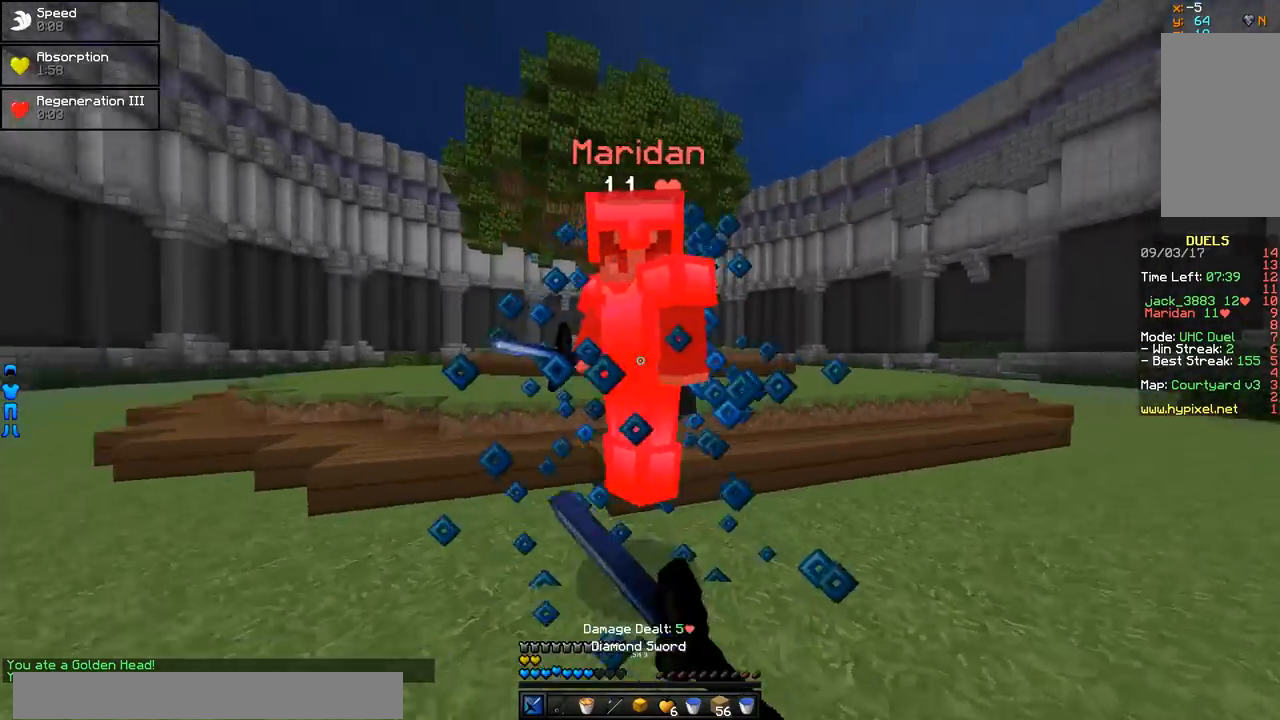
{"keys": ["d", "w"], "mouse": ["right"], "events": [[33, "mouse_left", "down"], [83, "mouse_left", "up"], [83, "w", "up"], [133, "mouse_left", "down"], [183, "mouse_left", "up"], [233, "d", "down"], [233, "mouse_left", "down"], [283, "a", "up"], [283, "mouse_left", "up"], [334, "mouse_left", "down"], [384, "mouse_left", "up"], [384, "w", "down"], [434, "mouse_right", "down"]]}
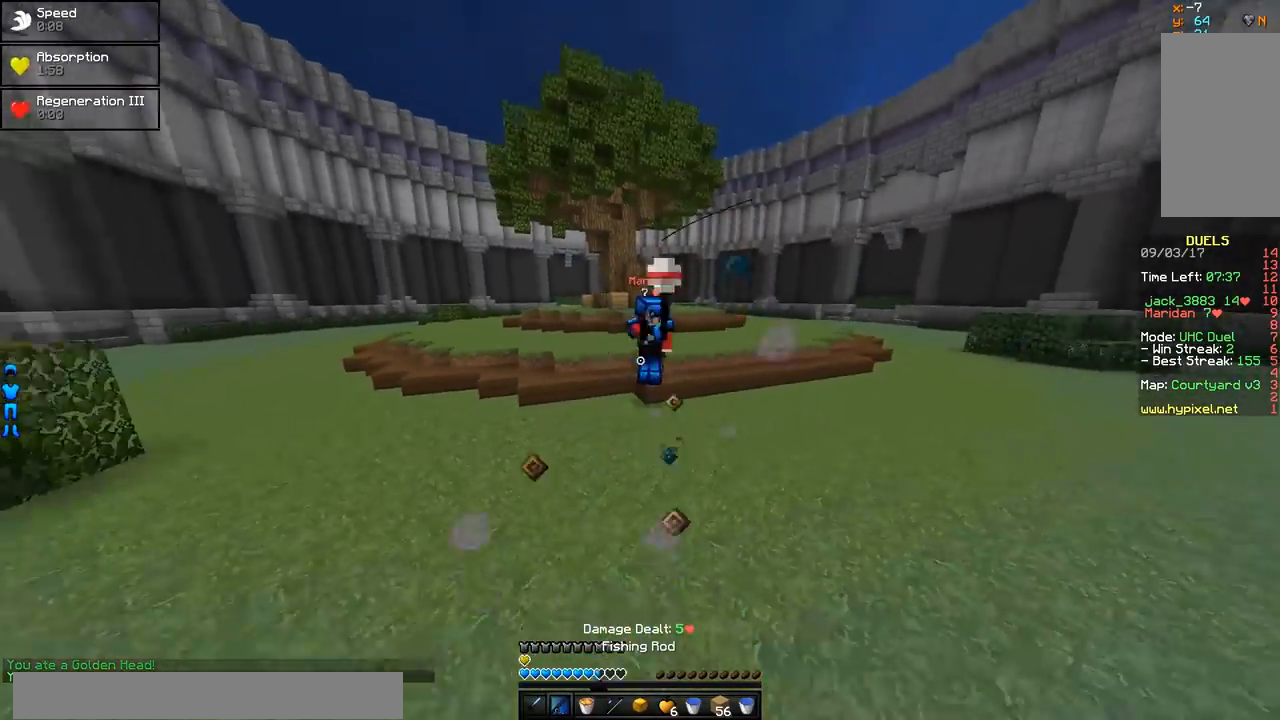
{"keys": ["a", "w"], "mouse": [], "events": [[34, "mouse_right", "up"], [184, "d", "up"], [284, "a", "down"], [334, "mouse_right", "down"], [384, "mouse_right", "up"], [434, "mouse_right", "down"], [484, "mouse_right", "up"]]}
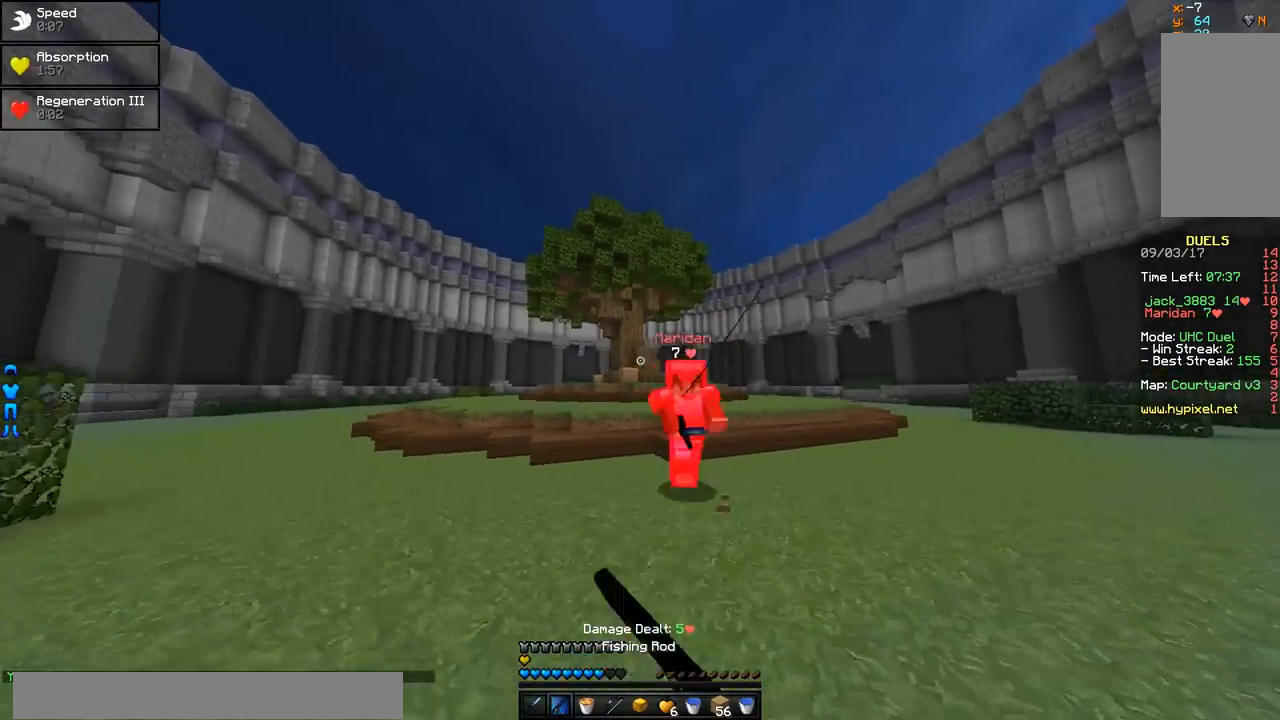
{"keys": ["d"], "mouse": ["left"], "events": [[83, "a", "up"], [183, "mouse_left", "down"], [233, "mouse_left", "up"], [283, "d", "down"], [283, "mouse_left", "down"], [333, "mouse_left", "up"], [333, "w", "up"], [384, "mouse_left", "down"], [434, "mouse_left", "up"], [484, "mouse_left", "down"]]}
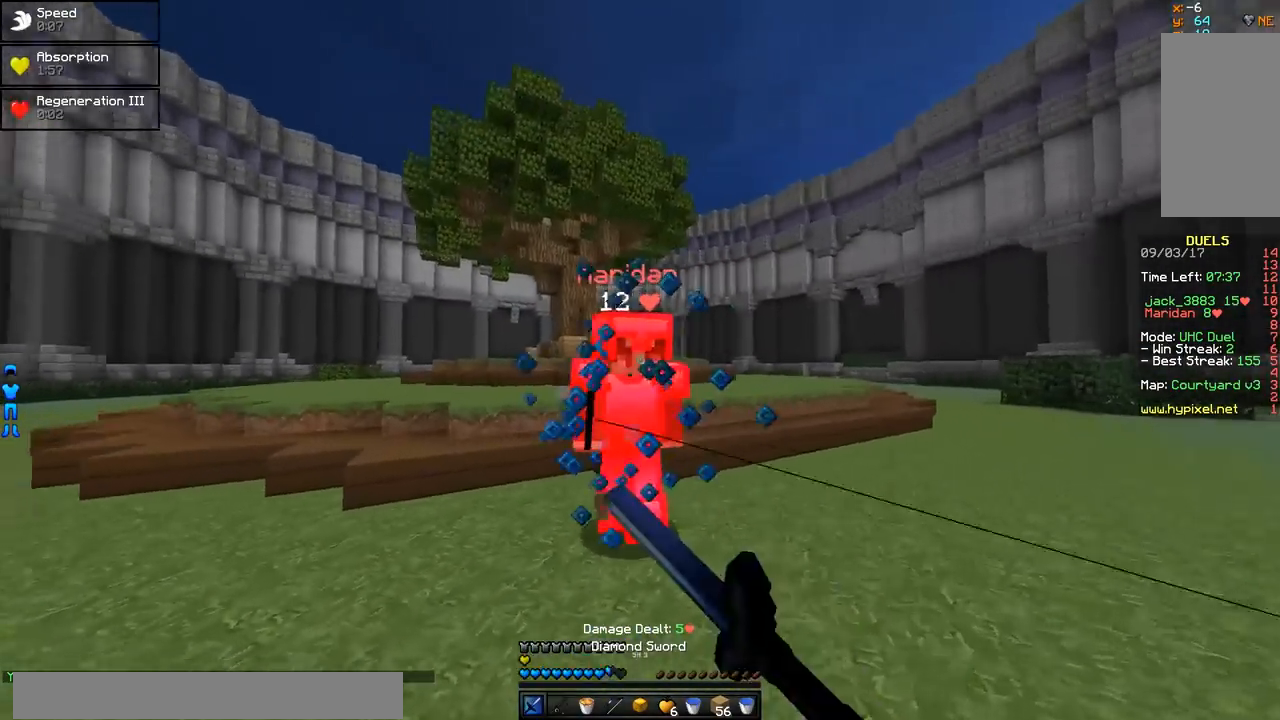
{"keys": ["a", "d", "w"], "mouse": [], "events": [[34, "mouse_left", "up"], [84, "mouse_left", "down"], [134, "mouse_left", "up"], [134, "w", "down"], [184, "mouse_left", "down"], [234, "mouse_left", "up"], [284, "mouse_left", "down"], [284, "w", "up"], [334, "mouse_left", "up"], [434, "mouse_left", "down"], [484, "a", "down"], [484, "mouse_left", "up"], [484, "w", "down"]]}
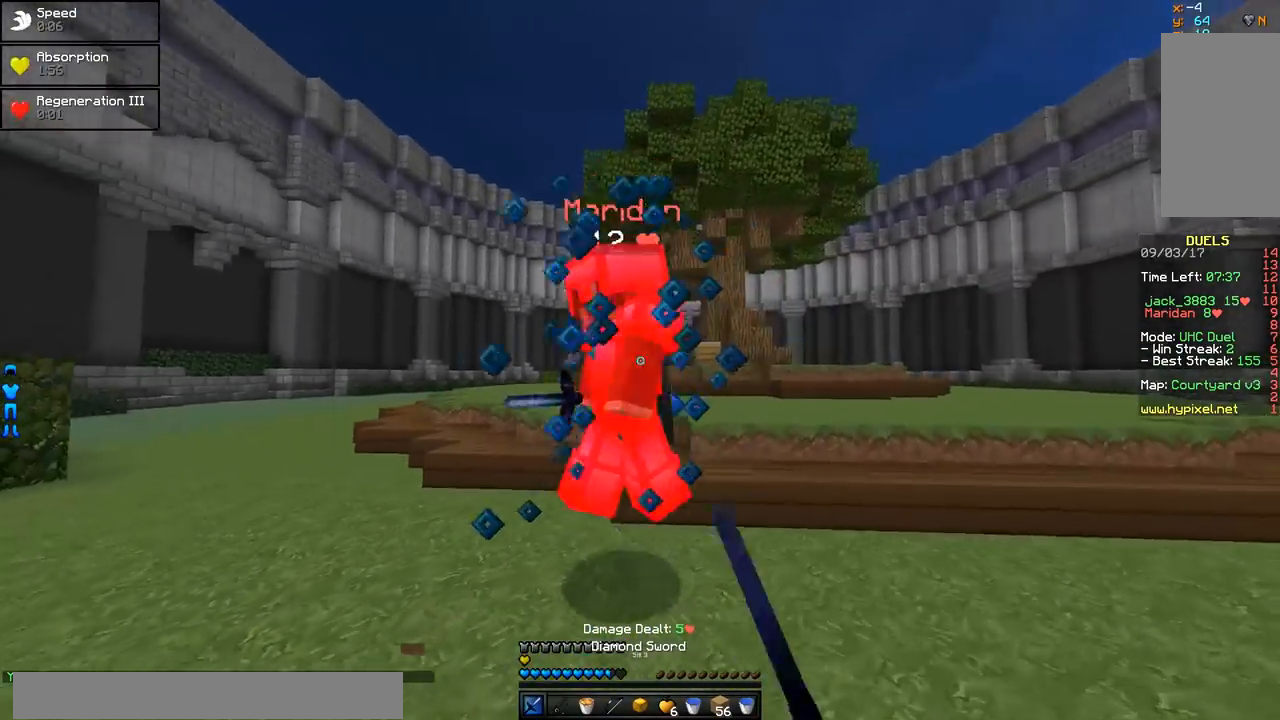
{"keys": ["a", "w"], "mouse": [], "events": [[33, "mouse_left", "down"], [83, "d", "up"], [83, "mouse_left", "up"], [83, "w", "up"], [133, "mouse_left", "down"], [183, "mouse_left", "up"], [233, "mouse_left", "down"], [283, "mouse_left", "up"], [484, "w", "down"]]}
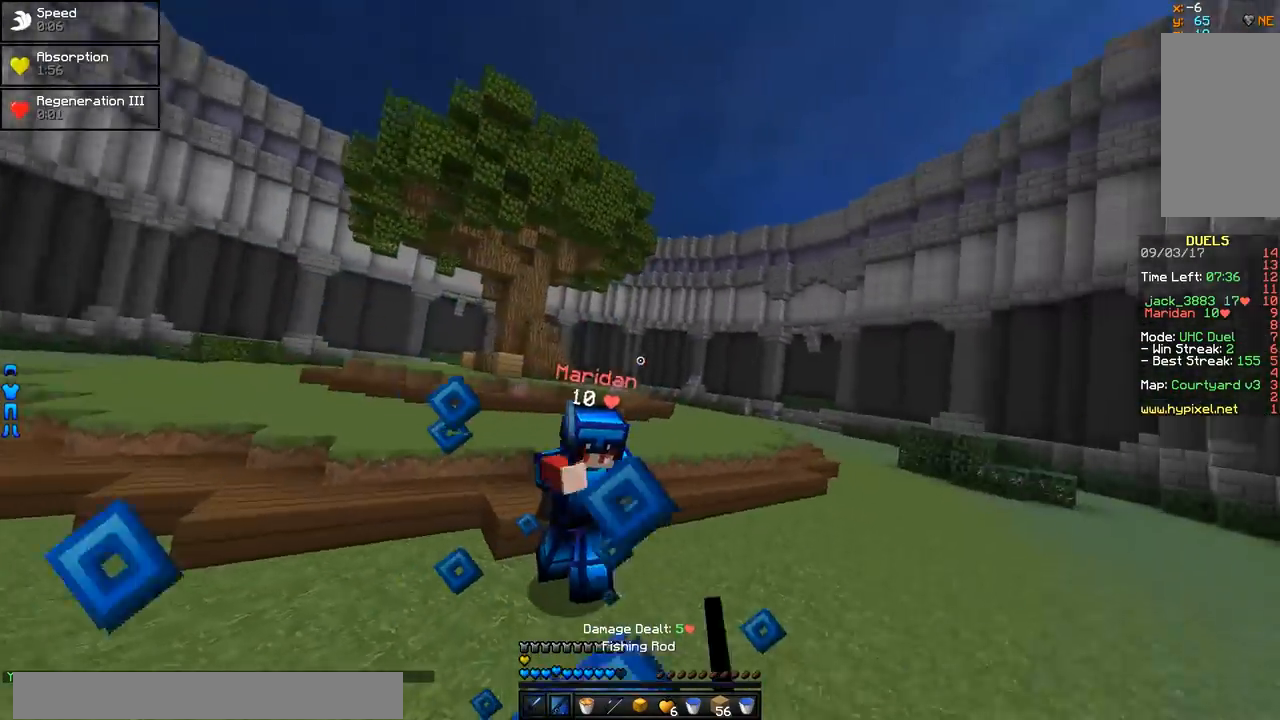
{"keys": ["d", "w"], "mouse": [], "events": [[34, "a", "up"], [34, "d", "down"], [284, "mouse_right", "down"], [334, "mouse_right", "up"]]}
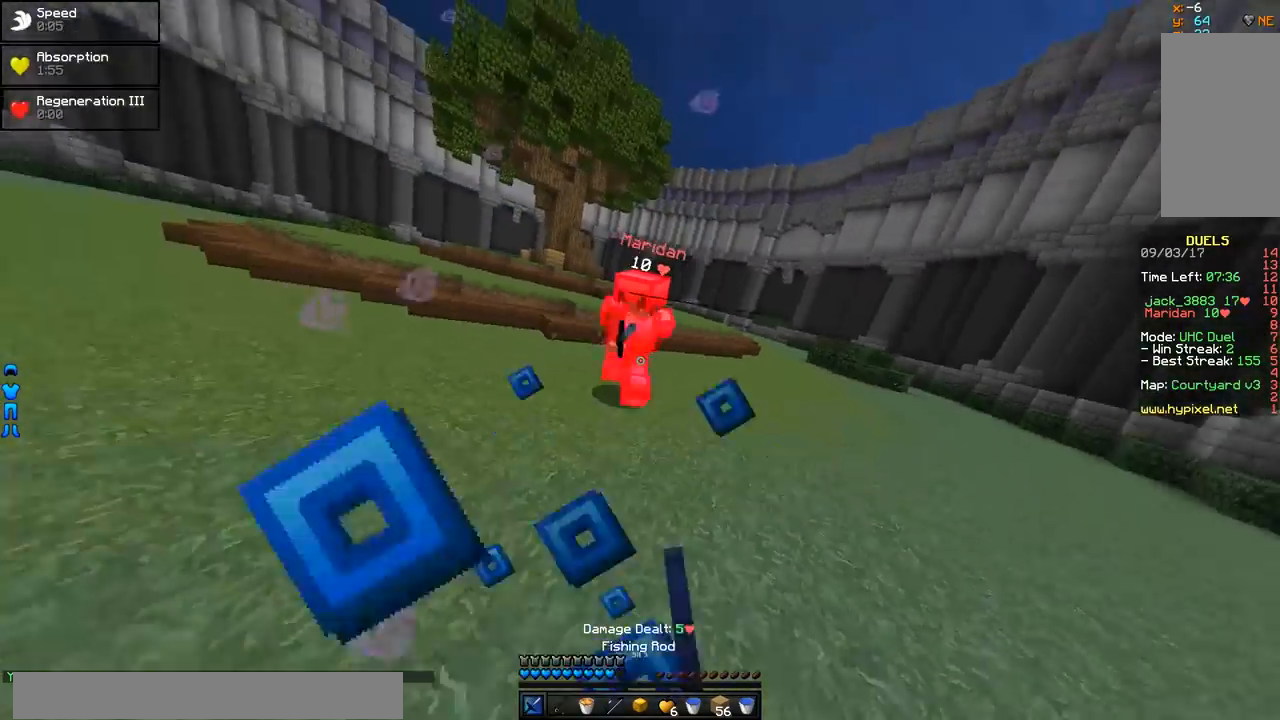
{"keys": ["d", "w"], "mouse": ["left"], "events": [[83, "mouse_left", "down"], [133, "mouse_left", "up"], [183, "mouse_left", "down"], [233, "mouse_left", "up"], [333, "mouse_right", "down"], [434, "mouse_right", "up"], [484, "mouse_left", "down"]]}
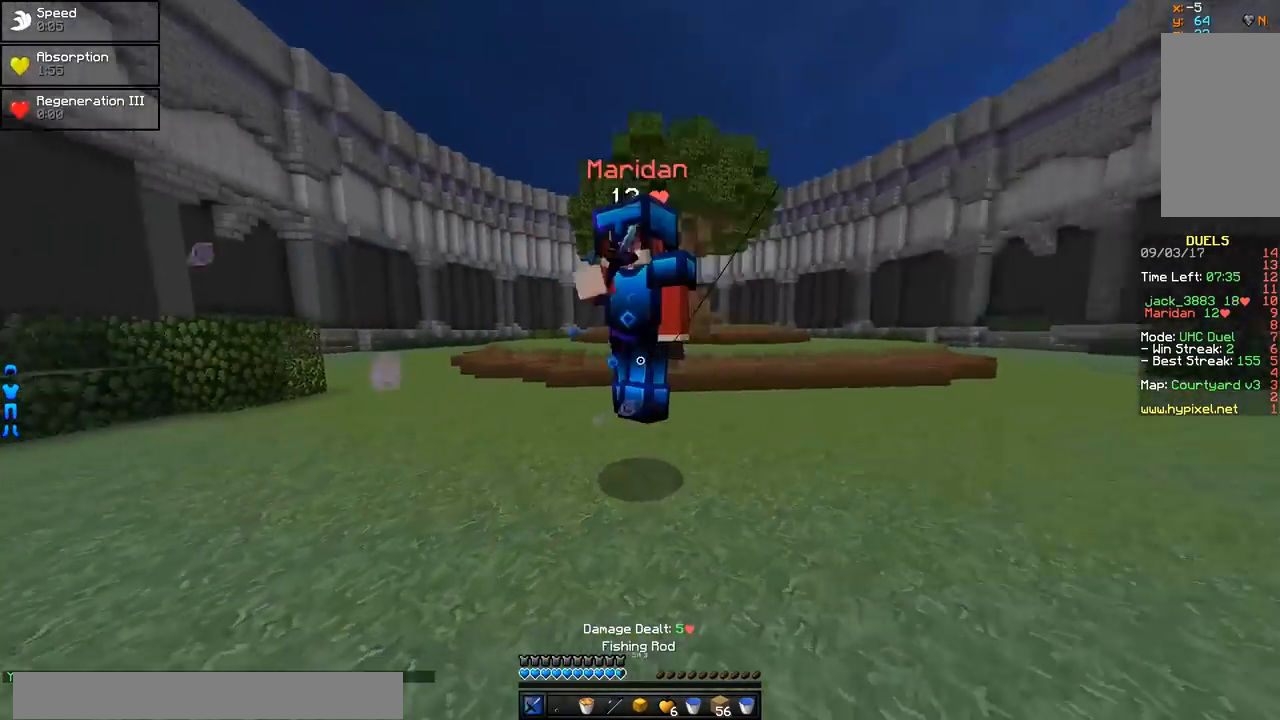
{"keys": ["w"], "mouse": [], "events": [[84, "mouse_left", "up"], [134, "mouse_left", "down"], [184, "mouse_left", "up"], [234, "mouse_left", "down"], [284, "mouse_left", "up"], [334, "mouse_left", "down"], [384, "mouse_left", "up"], [434, "d", "up"]]}
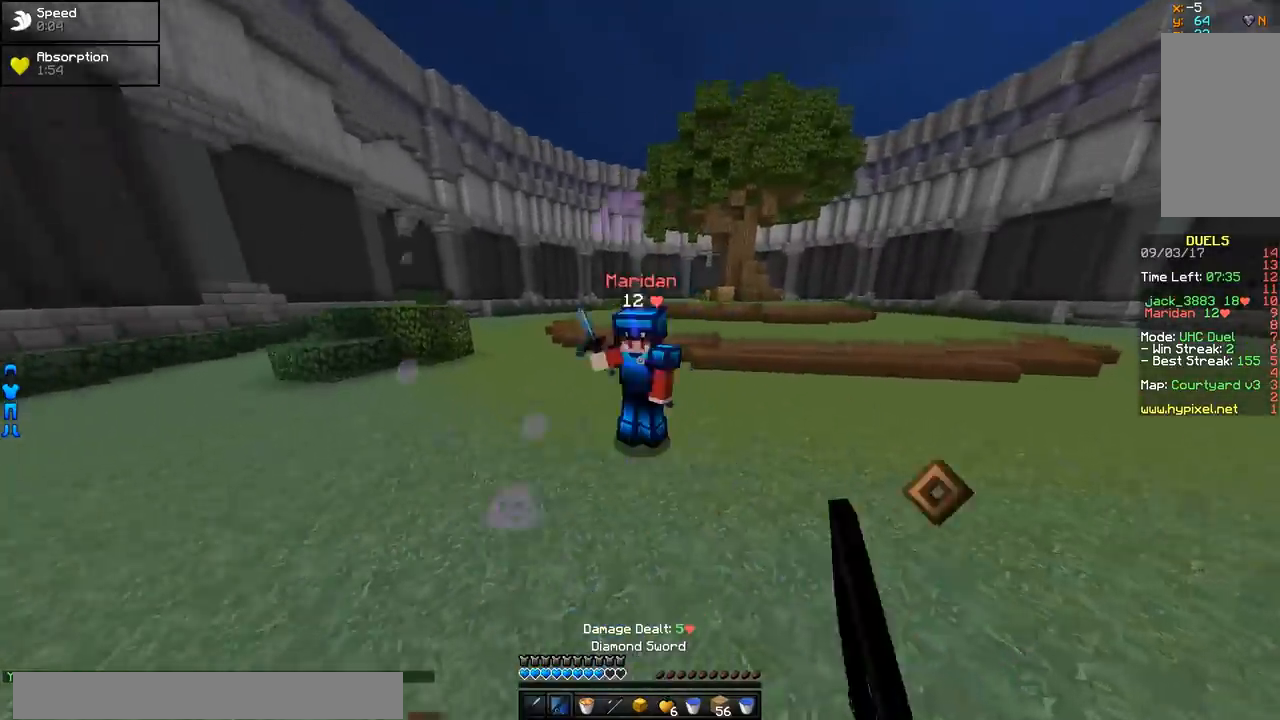
{"keys": ["w"], "mouse": ["left"], "events": [[33, "mouse_right", "down"], [83, "mouse_right", "up"], [183, "mouse_left", "down"], [233, "mouse_left", "up"], [283, "mouse_left", "down"], [334, "mouse_left", "up"], [384, "mouse_left", "down"], [434, "mouse_left", "up"], [484, "mouse_left", "down"]]}
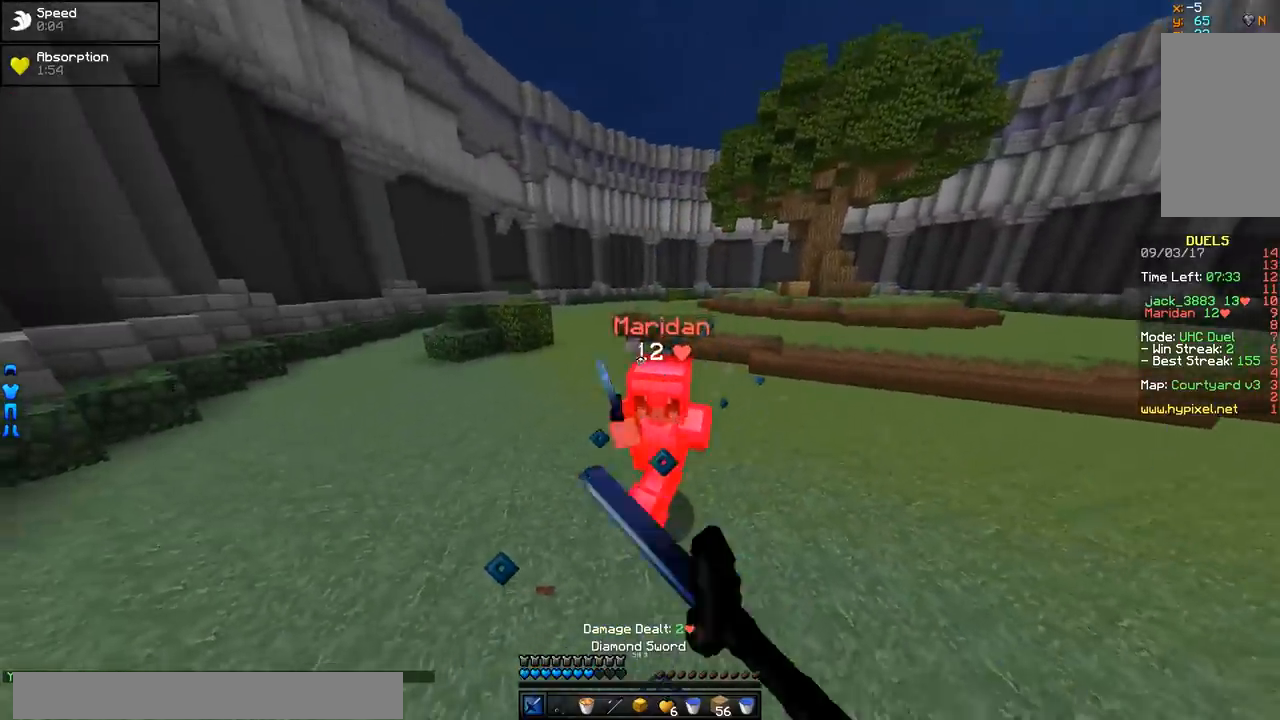
{"keys": ["w"], "mouse": [], "events": [[34, "mouse_left", "up"], [84, "mouse_left", "down"], [134, "mouse_left", "up"], [184, "mouse_left", "down"], [234, "mouse_left", "up"], [284, "mouse_left", "down"], [484, "mouse_left", "up"]]}
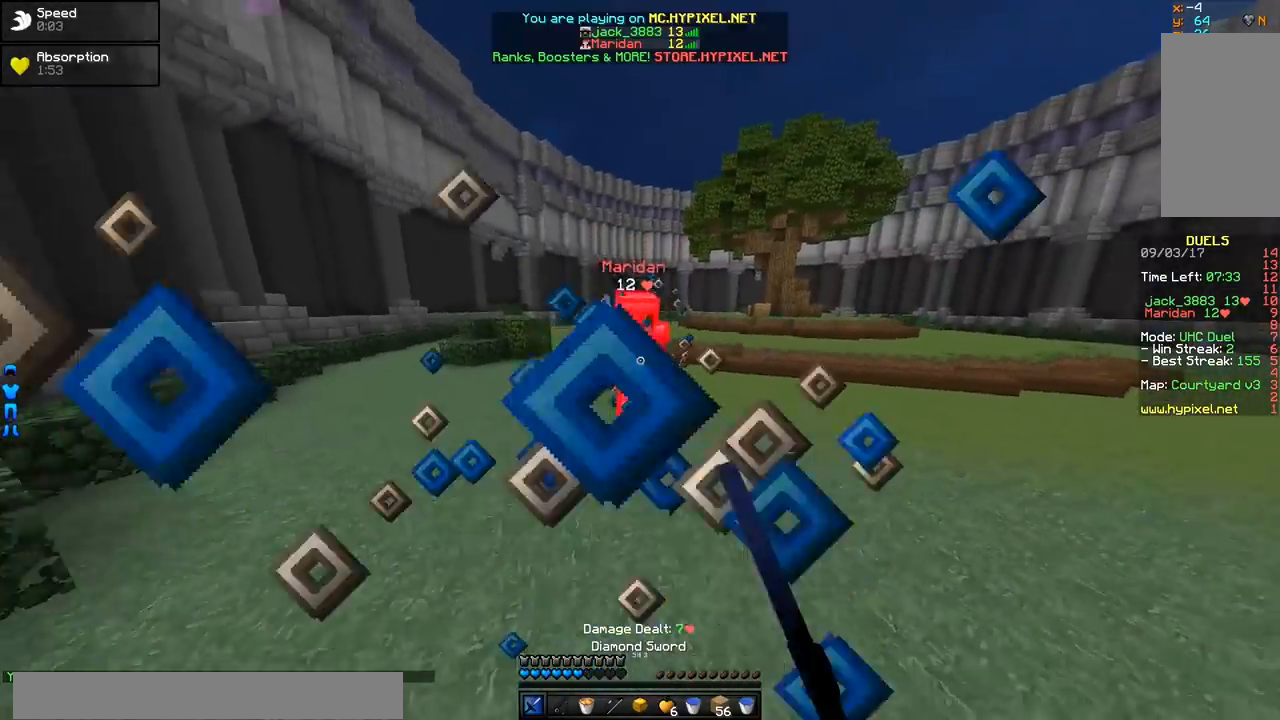
{"keys": ["w"], "mouse": [], "events": [[33, "mouse_left", "down"], [83, "mouse_left", "up"], [233, "mouse_right", "down"], [334, "mouse_right", "up"]]}
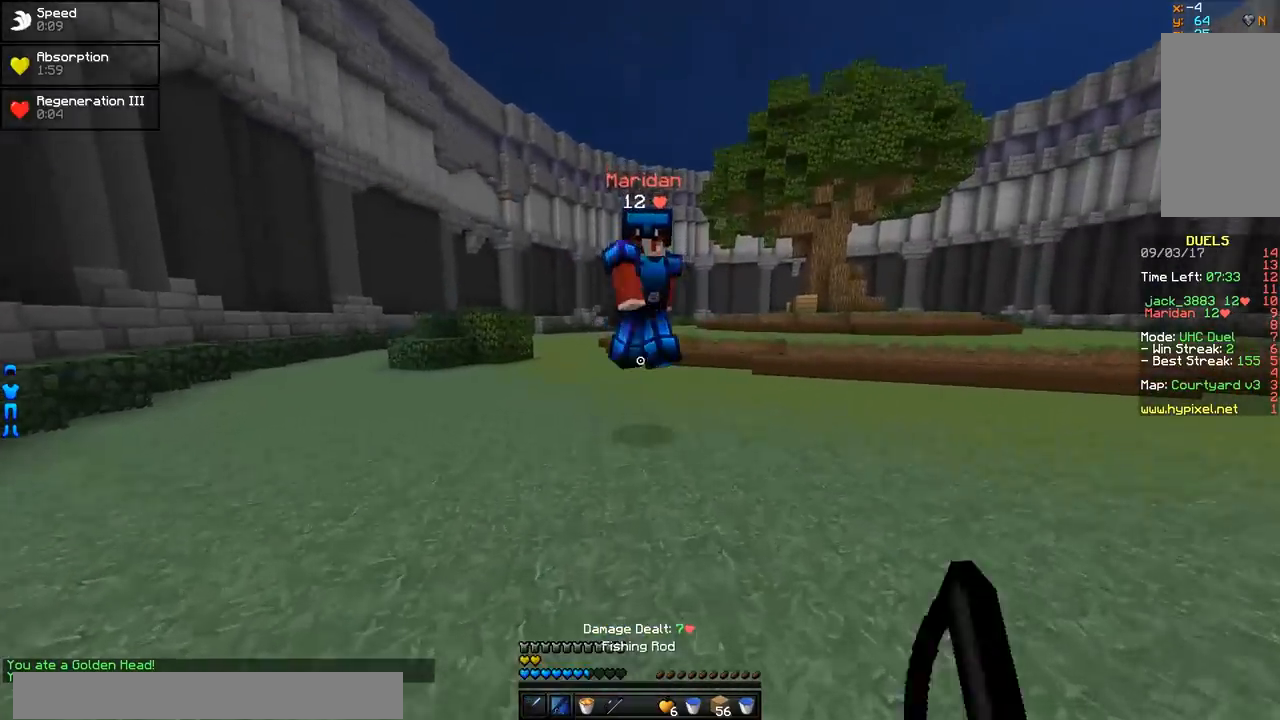
{"keys": ["d"], "mouse": ["left"], "events": [[34, "mouse_left", "down"], [67, "mouse_left", "up"], [134, "mouse_left", "down"], [167, "mouse_left", "up"], [234, "mouse_left", "down"], [284, "mouse_left", "up"], [317, "mouse_left", "down"], [434, "mouse_left", "up"], [484, "d", "down"], [484, "mouse_left", "down"], [484, "w", "up"]]}
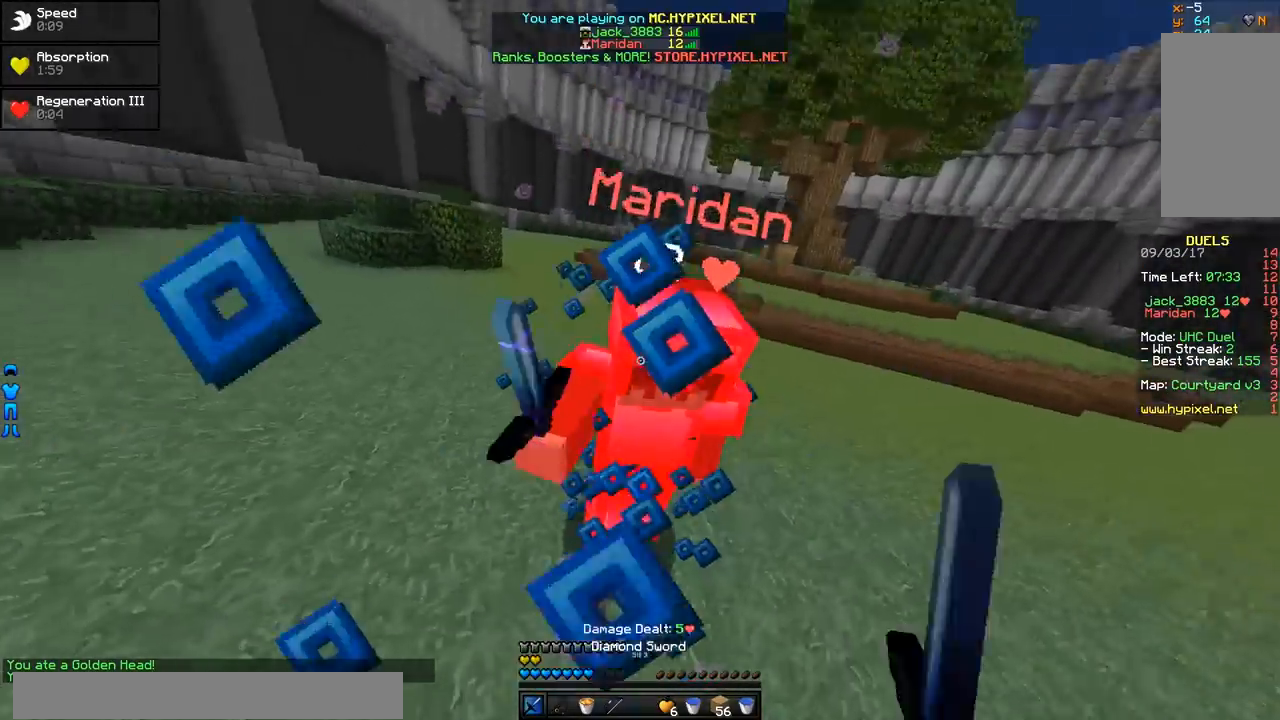
{"keys": [], "mouse": [], "events": [[33, "mouse_left", "up"], [83, "mouse_left", "down"], [133, "mouse_left", "up"], [167, "mouse_left", "down"], [167, "w", "down"], [233, "d", "up"], [233, "mouse_left", "up"], [233, "w", "up"], [450, "mouse_right", "down"], [467, "mouse_right", "up"]]}
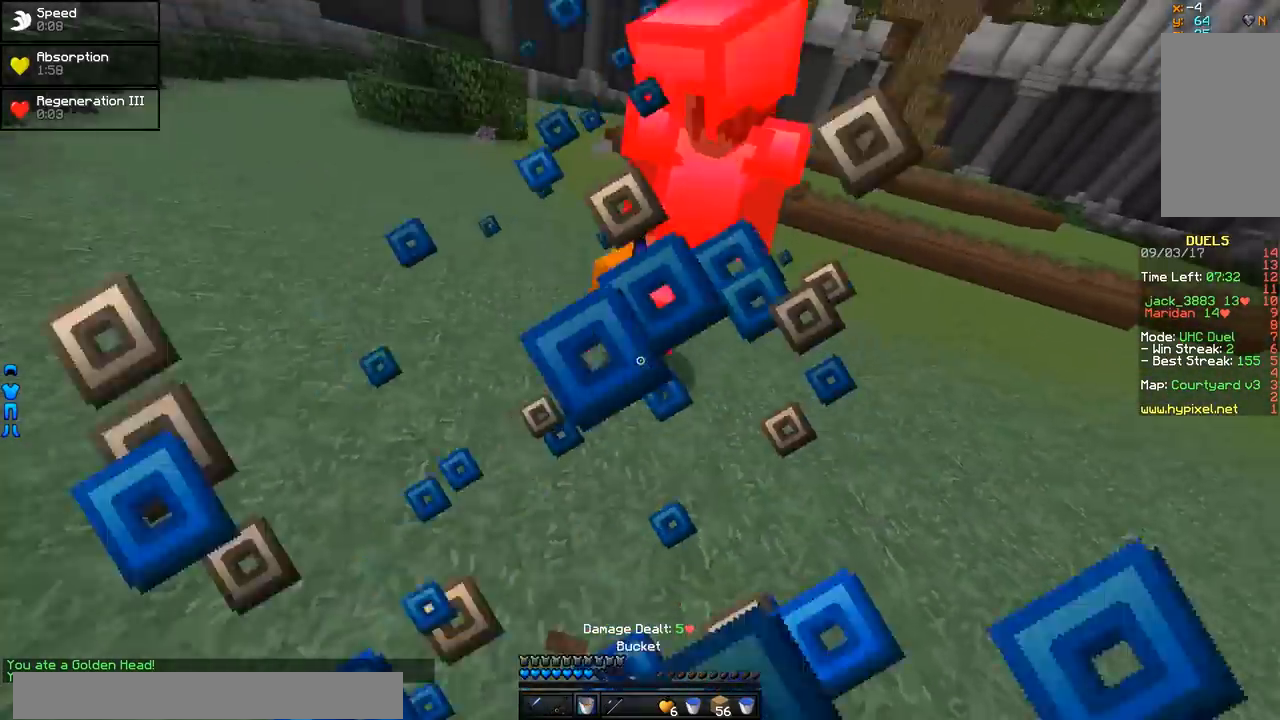
{"keys": ["w"], "mouse": [], "events": [[117, "w", "down"], [217, "mouse_right", "down"], [267, "mouse_right", "up"]]}
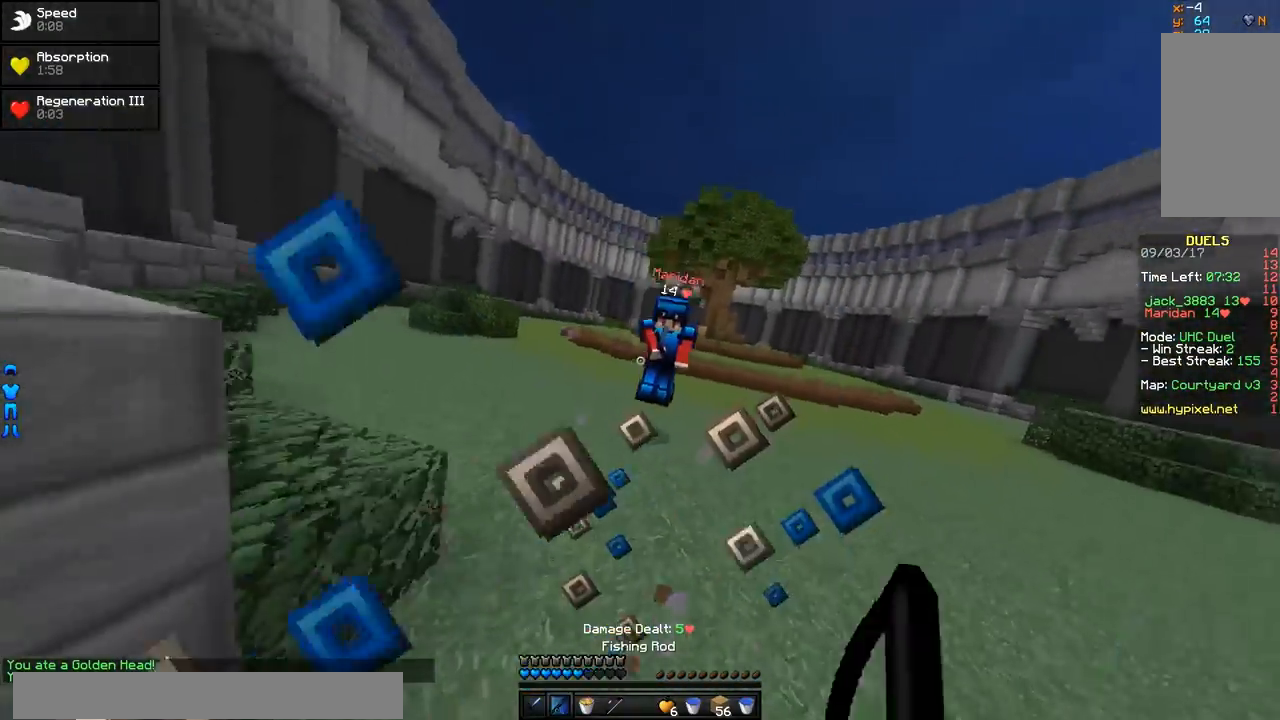
{"keys": ["w"], "mouse": ["left"], "events": [[17, "mouse_left", "down"], [67, "d", "down"], [67, "mouse_left", "up"], [117, "mouse_left", "down"], [167, "mouse_left", "up"], [367, "d", "up"], [417, "mouse_left", "down"]]}
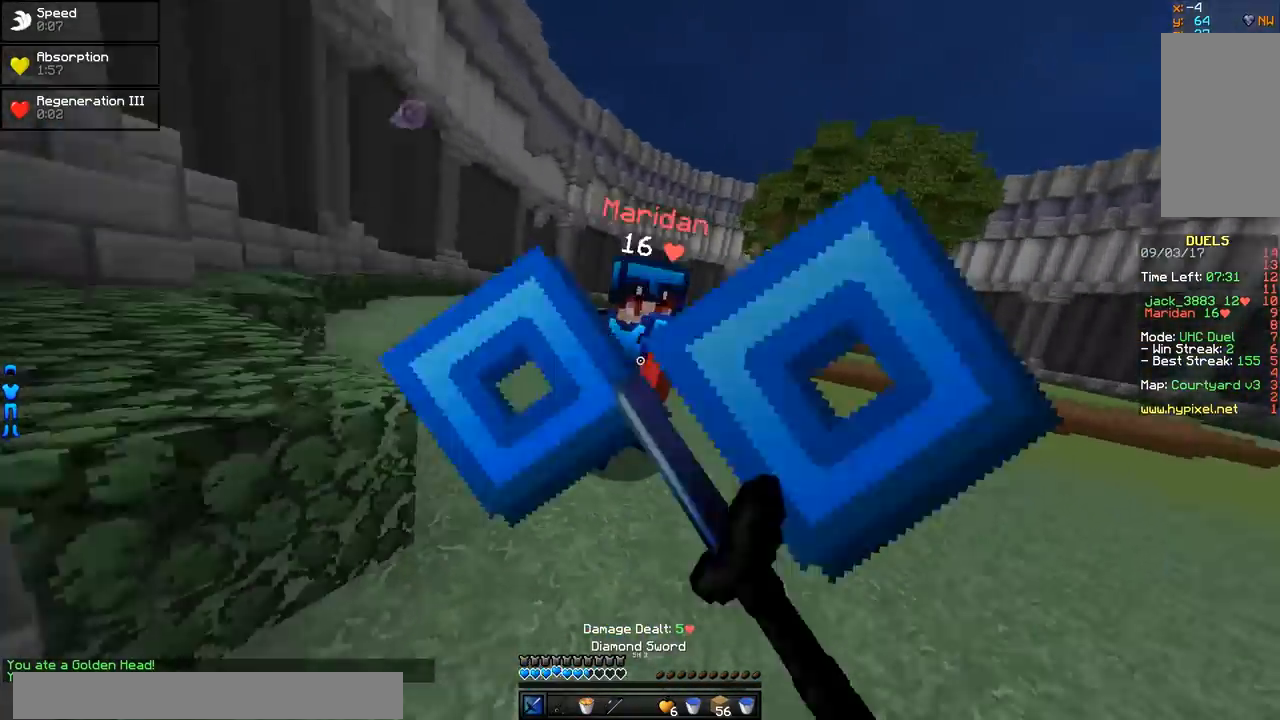
{"keys": ["d"], "mouse": [], "events": [[67, "mouse_left", "up"], [117, "mouse_left", "down"], [167, "mouse_left", "up"], [217, "mouse_left", "down"], [267, "d", "down"], [267, "mouse_left", "up"], [317, "mouse_left", "down"], [367, "mouse_left", "up"], [417, "mouse_left", "down"], [467, "mouse_left", "up"], [467, "w", "up"]]}
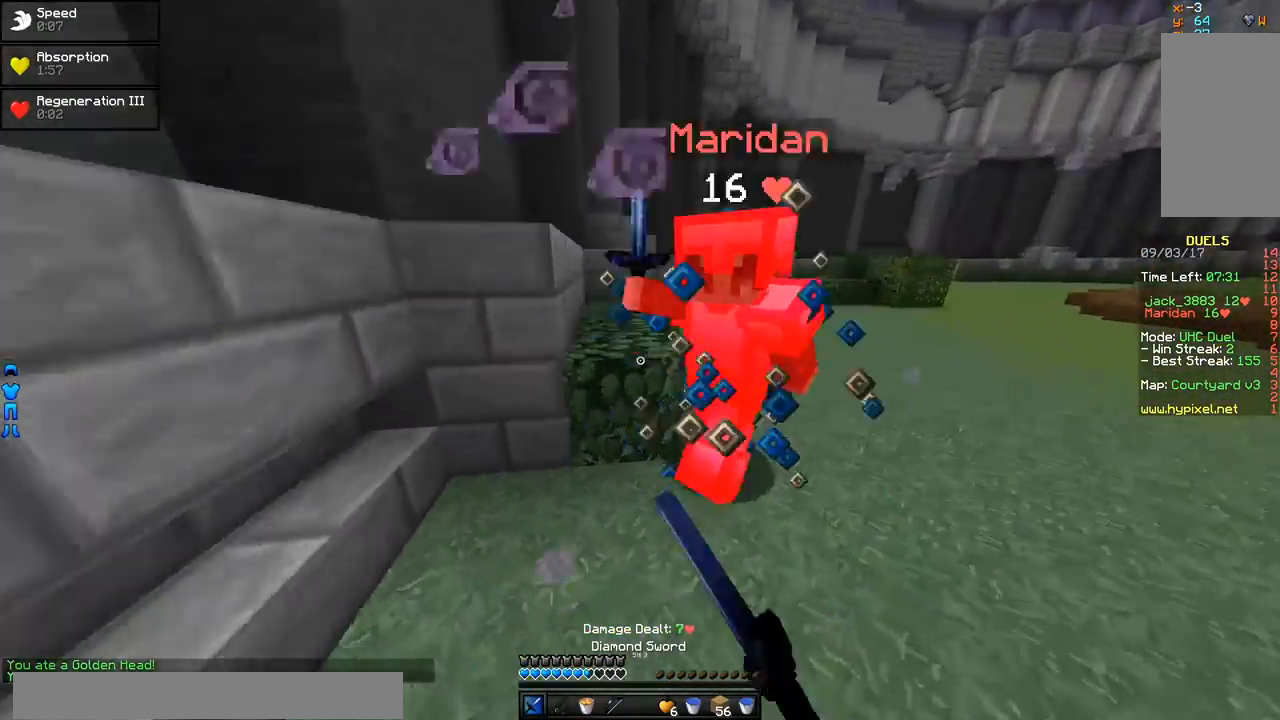
{"keys": ["d", "s"], "mouse": [], "events": [[17, "mouse_left", "down"], [67, "mouse_left", "up"], [67, "s", "down"], [117, "mouse_left", "down"], [167, "mouse_left", "up"], [200, "mouse_left", "down"], [267, "mouse_left", "up"], [317, "mouse_left", "down"], [367, "mouse_left", "up"], [417, "mouse_left", "down"], [467, "mouse_left", "up"]]}
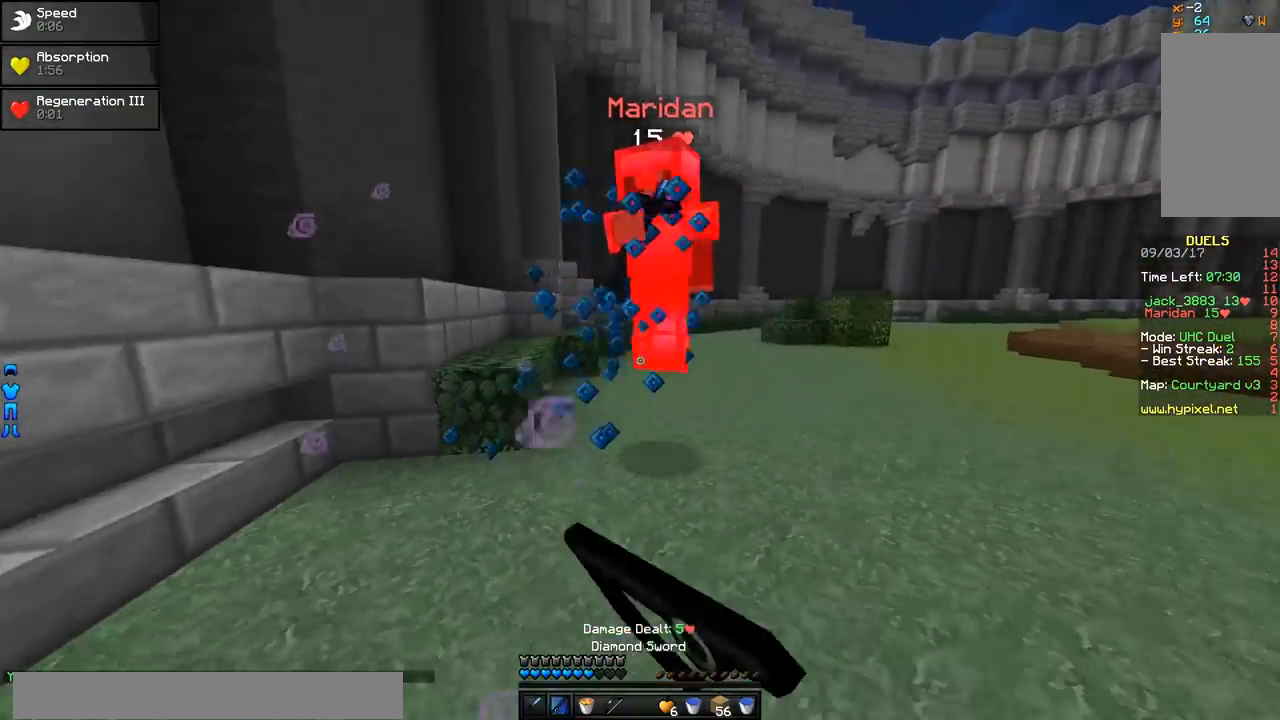
{"keys": ["d", "s"], "mouse": ["right"], "events": [[117, "mouse_right", "down"], [267, "mouse_right", "up"], [467, "mouse_right", "down"]]}
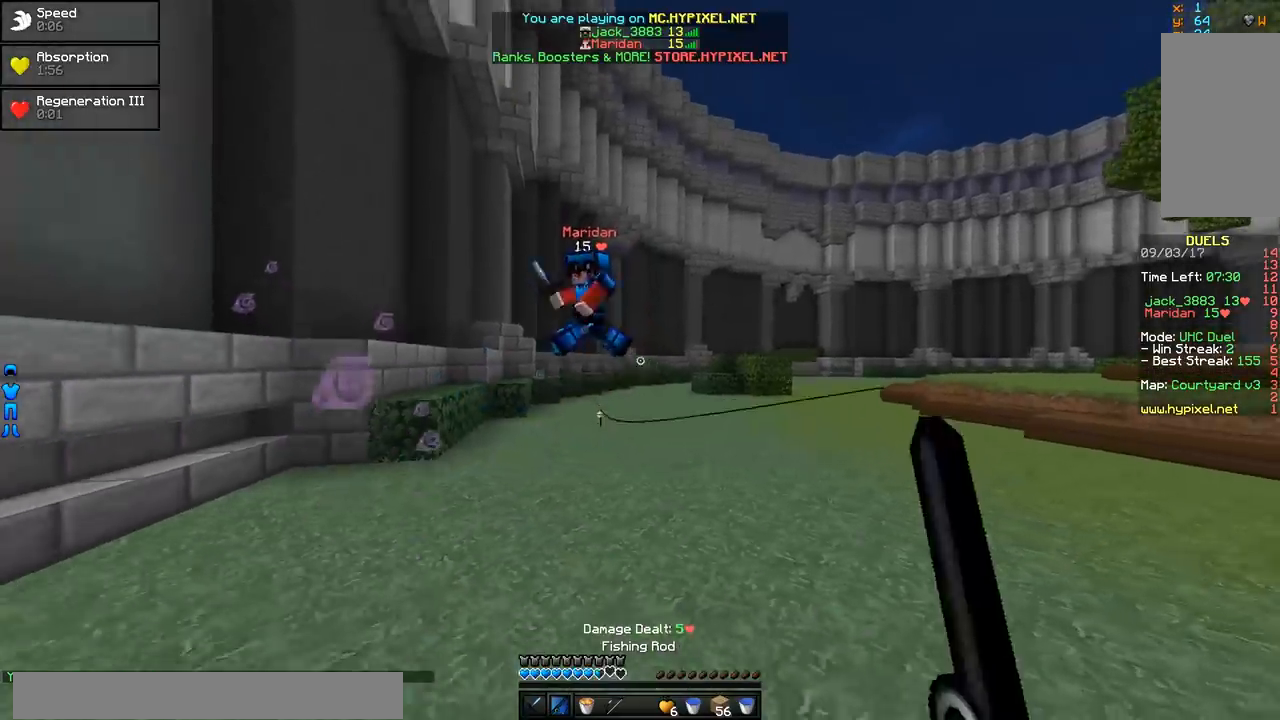
{"keys": ["w"], "mouse": ["right"], "events": [[17, "mouse_right", "up"], [67, "mouse_right", "down"], [67, "s", "up"], [117, "mouse_right", "up"], [217, "d", "up"], [217, "w", "down"], [367, "mouse_right", "down"]]}
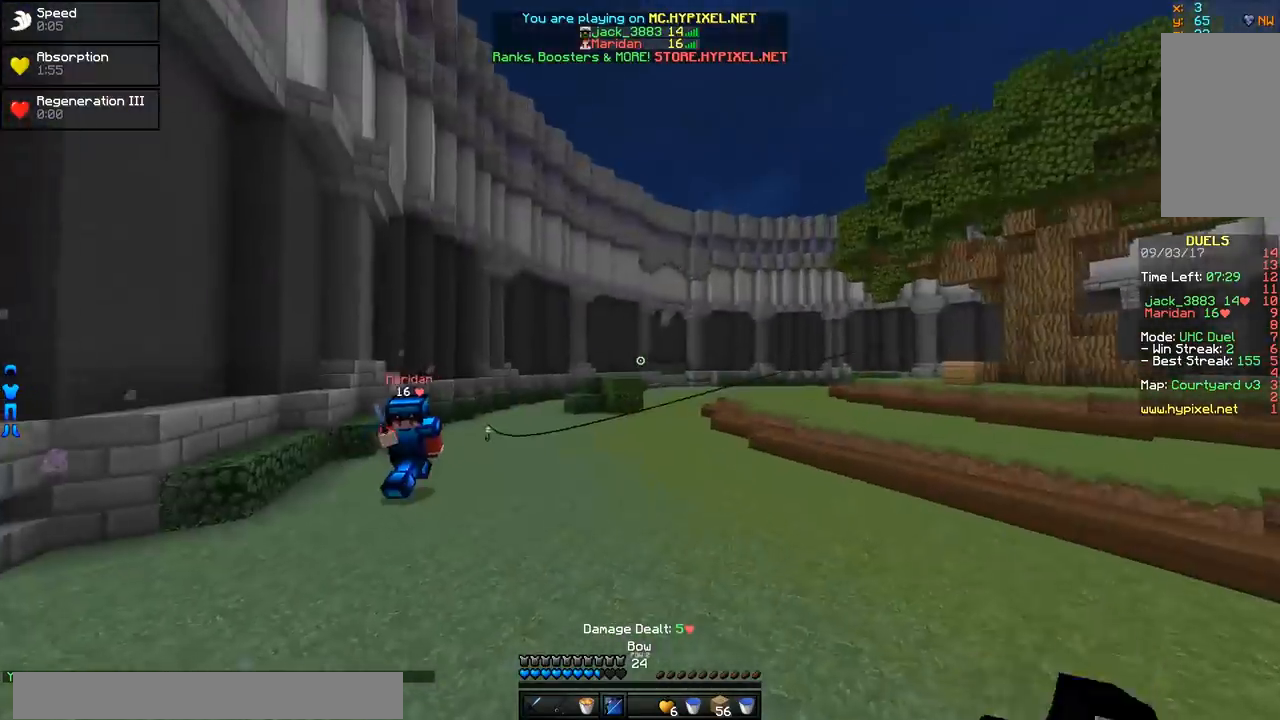
{"keys": ["d", "w"], "mouse": [], "events": [[67, "w", "up"], [167, "d", "down"], [417, "mouse_right", "up"], [417, "w", "down"]]}
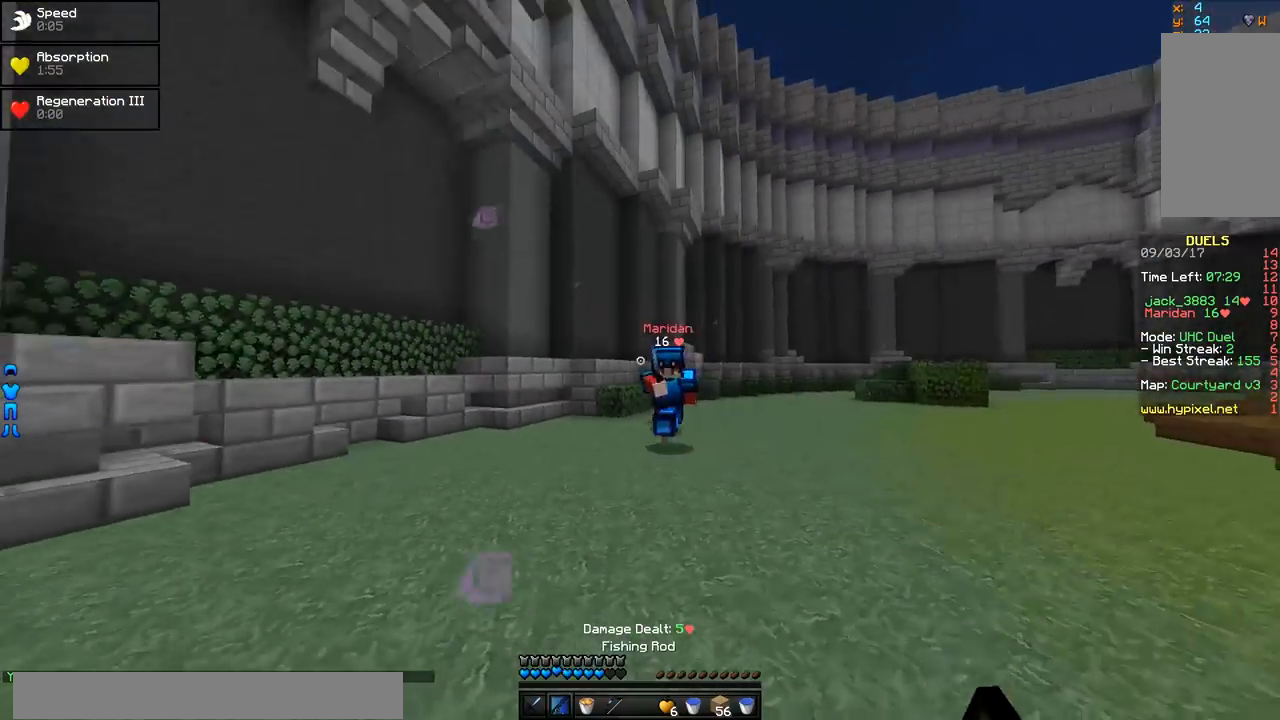
{"keys": ["d"], "mouse": ["left"], "events": [[17, "mouse_right", "down"], [67, "mouse_right", "up"], [167, "mouse_left", "down"], [217, "mouse_left", "up"], [250, "mouse_left", "down"], [317, "mouse_left", "up"], [367, "mouse_left", "down"], [417, "mouse_left", "up"], [417, "w", "up"], [467, "mouse_left", "down"]]}